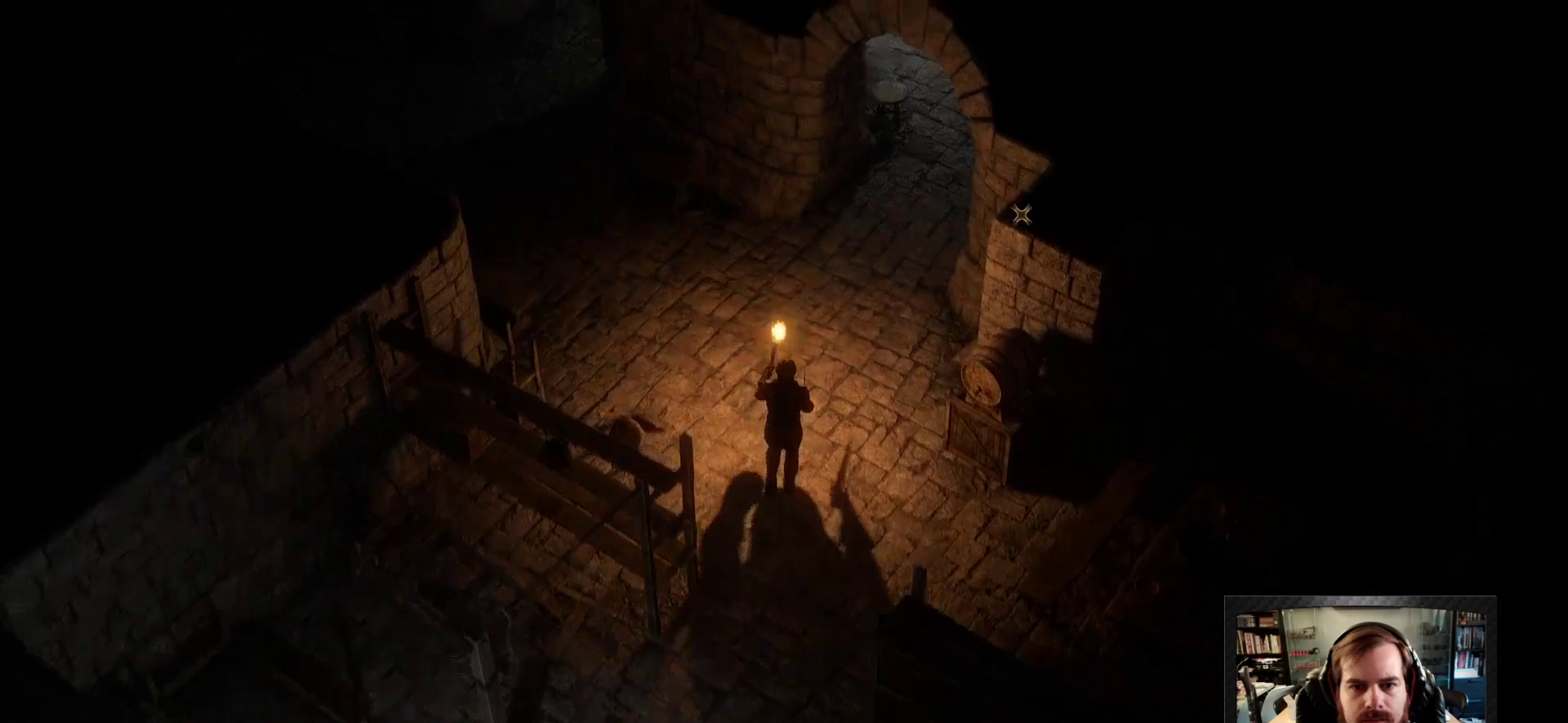
Gameplay with keyboard and mouse; each line is a JSON object with the keys and mouse buttons held at the frame after it. "events" lists presses ("down") and releases ("up") of "1", "2", "3", "4", "5", "a", "c", "d", "r", "s", "shift", "space", "tab", "w", "mouse_left", "mouse_wheel" and "mouse_right" between this image and that frame as [ms after this image, input, new state], when the widget could be followed in between. "mouse_left", "mouse_wheel", "mouse_right" = the "left", "wheel", "right" buttons of the "mouse" list. No other keys are recorded. "wheel" means that the mouse wheel is clicked or scrolled. Not read: mouse_move.
{"keys": ["shift", "w"], "mouse": [], "events": [[50, "shift", "up"], [50, "space", "down"], [183, "space", "up"], [233, "d", "up"], [466, "shift", "down"]]}
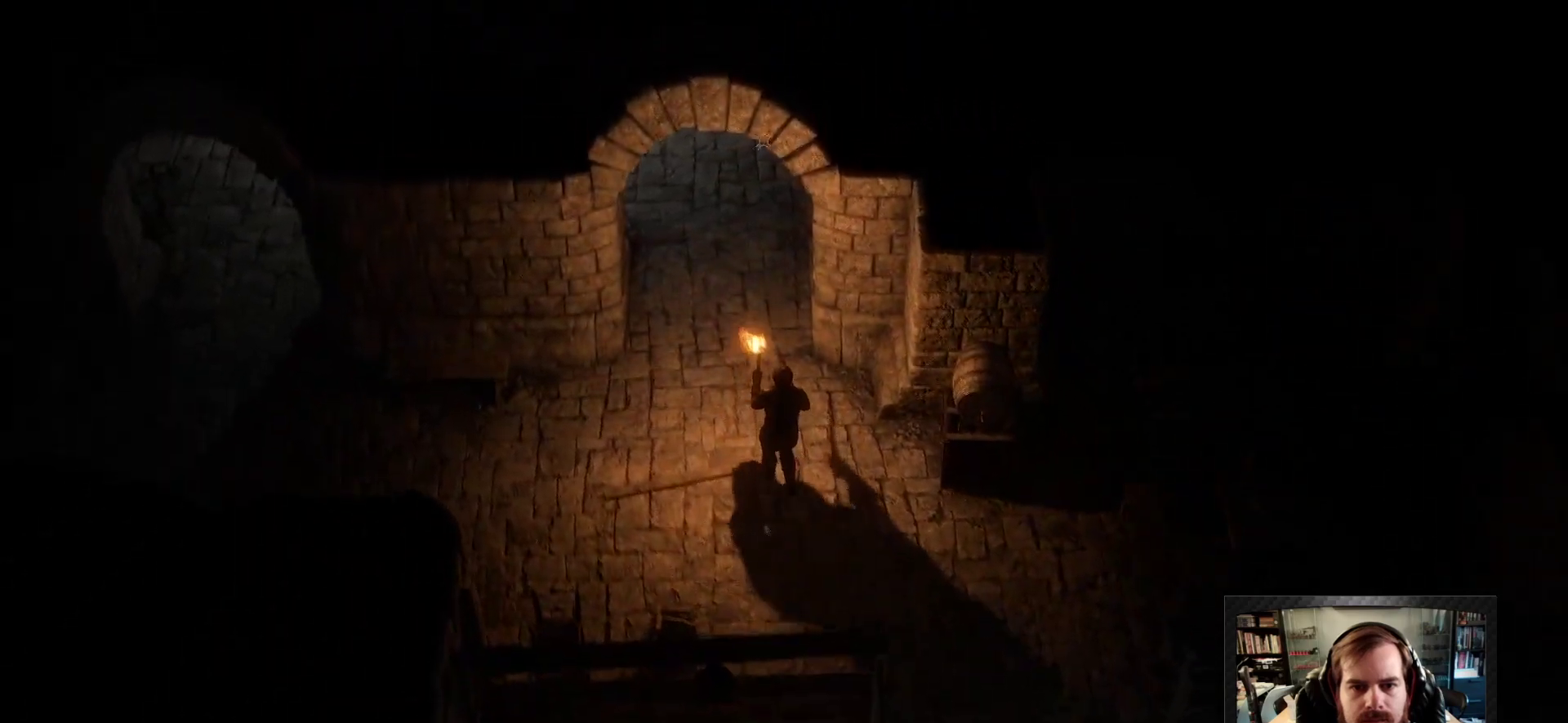
{"keys": ["a", "shift", "w"], "mouse": [], "events": [[483, "a", "down"]]}
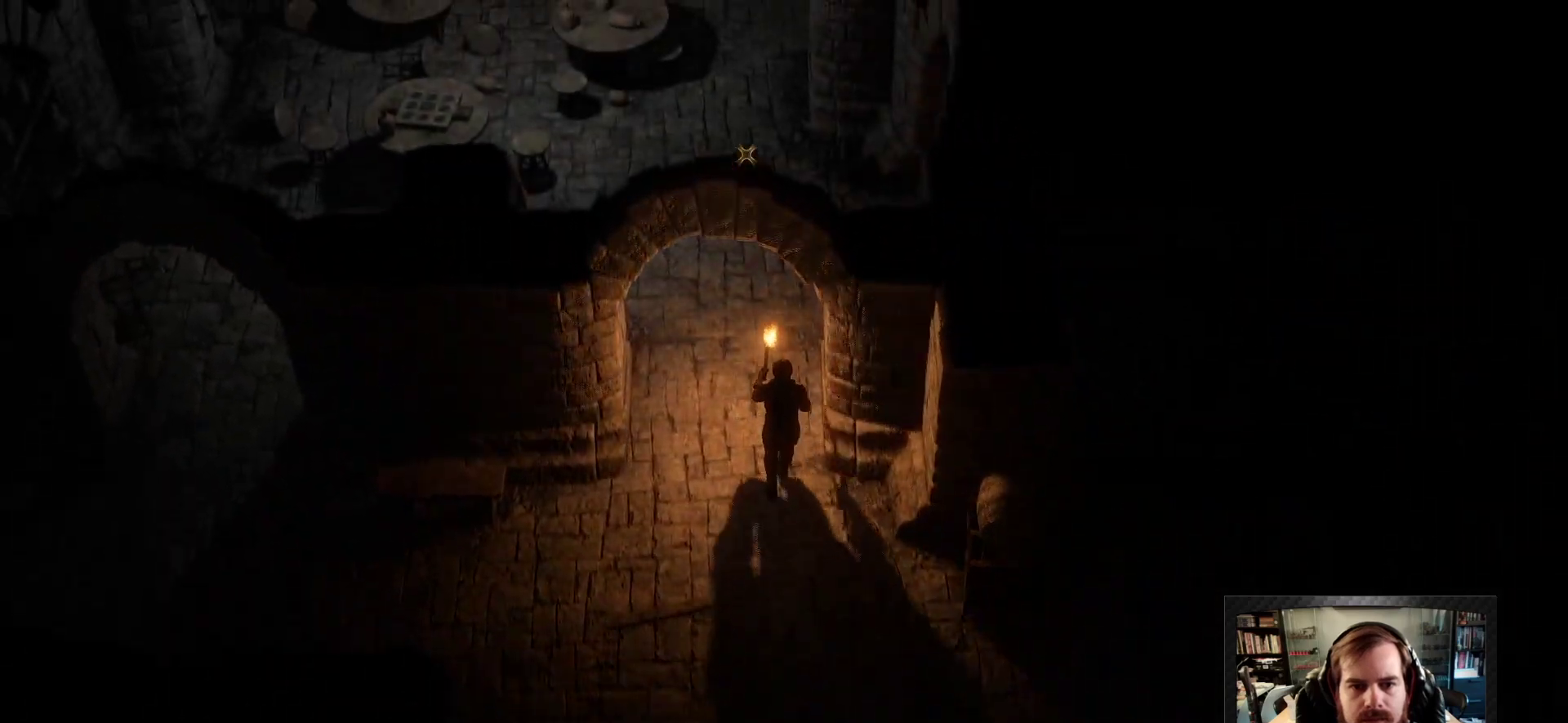
{"keys": ["w"], "mouse": [], "events": [[116, "a", "up"], [166, "shift", "up"]]}
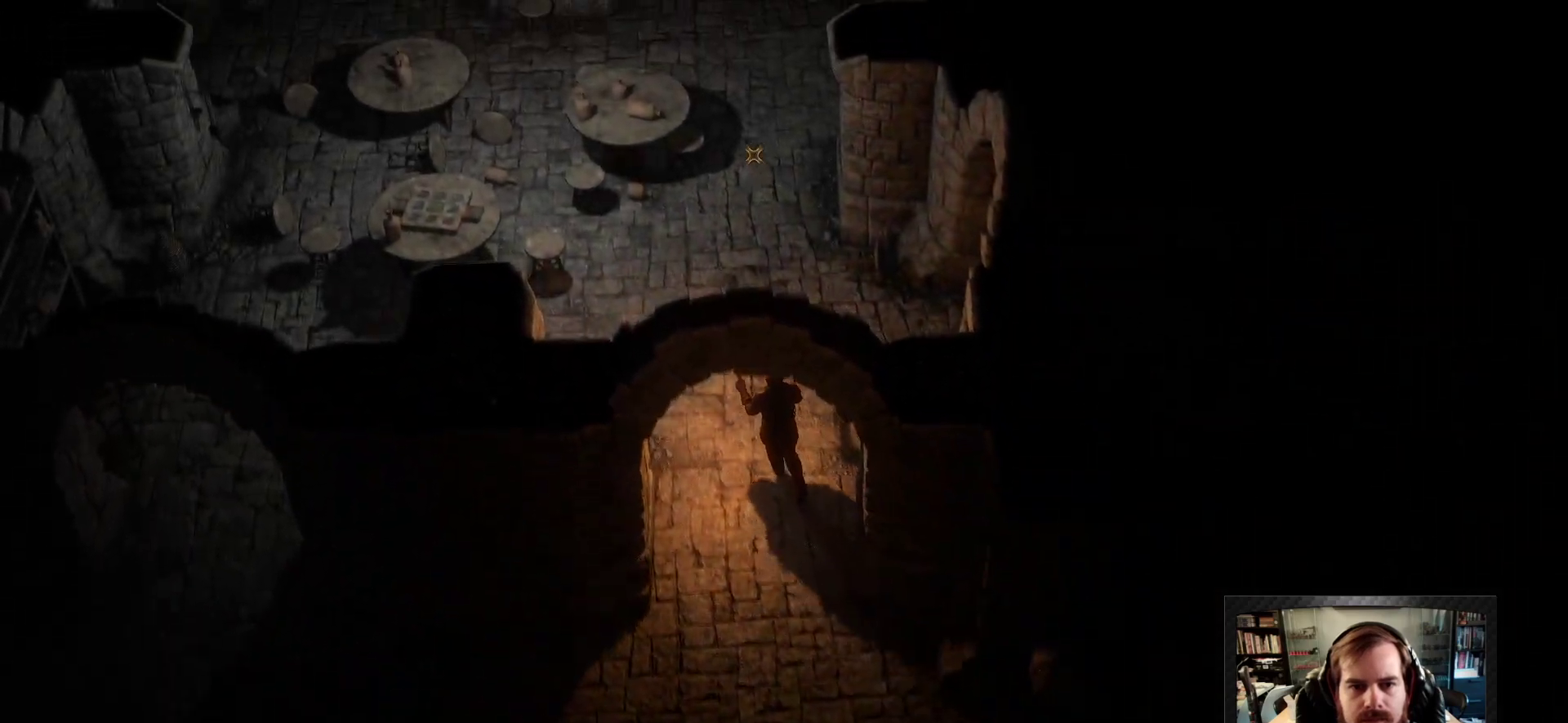
{"keys": ["w"], "mouse": [], "events": []}
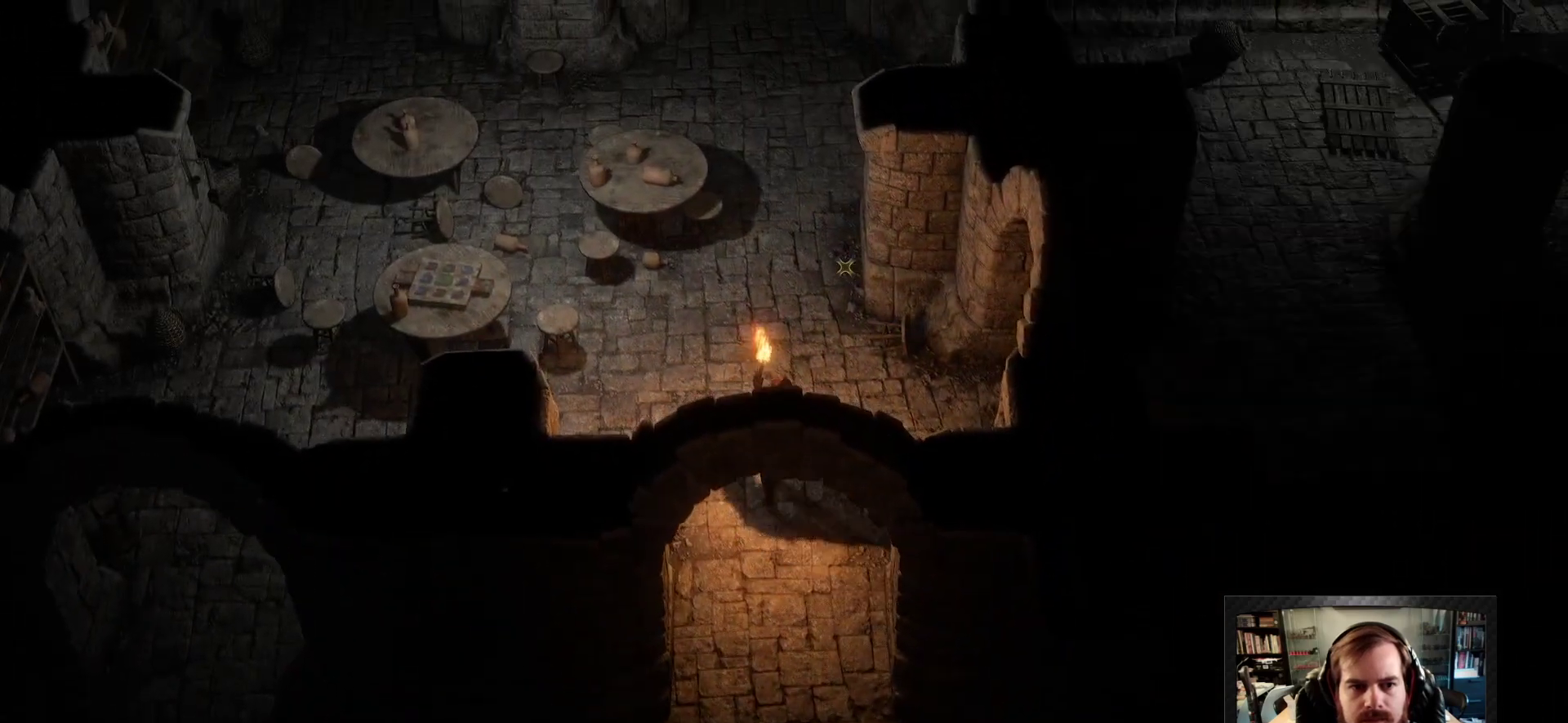
{"keys": [], "mouse": [], "events": [[250, "w", "up"]]}
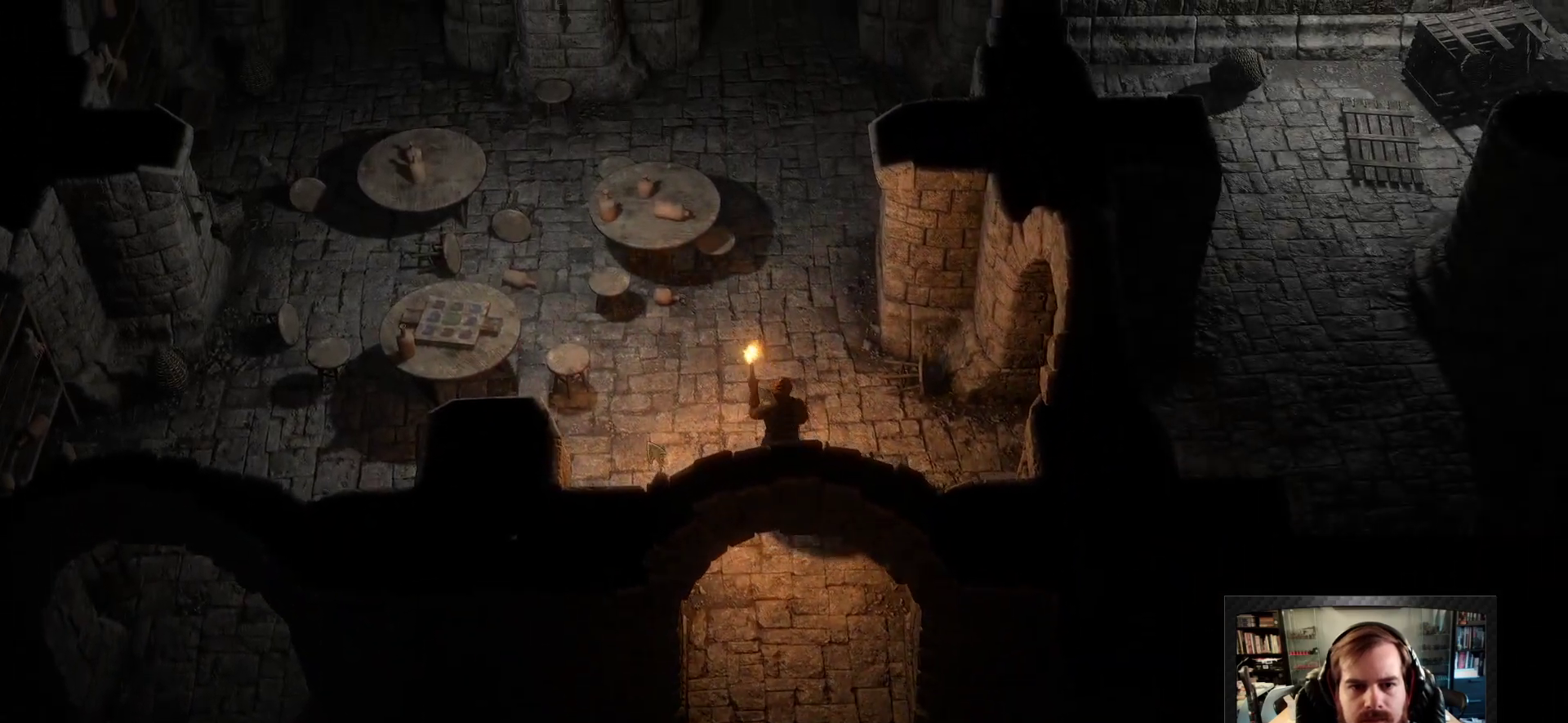
{"keys": ["a", "w"], "mouse": [], "events": [[16, "a", "down"], [66, "space", "down"], [216, "w", "down"], [266, "space", "up"]]}
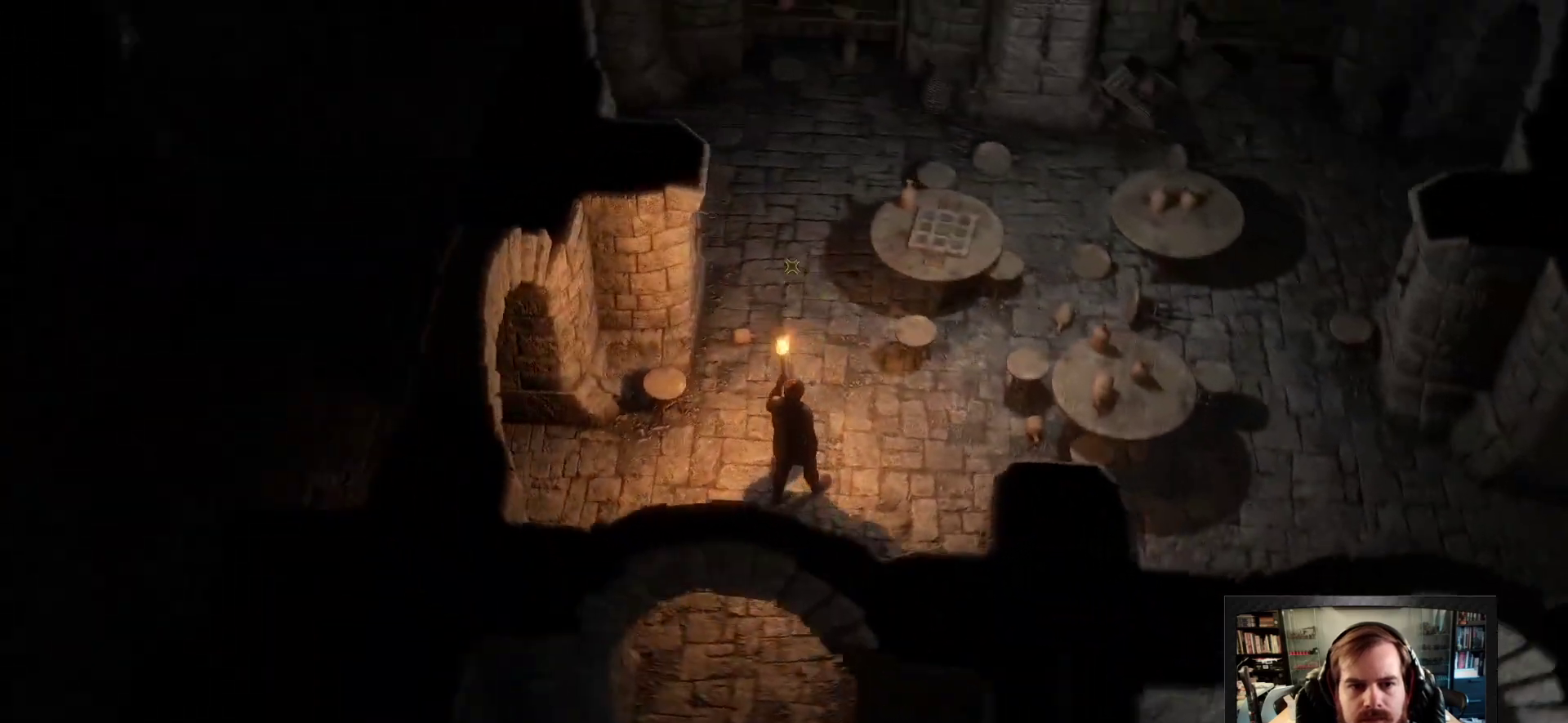
{"keys": ["w"], "mouse": [], "events": [[133, "a", "up"]]}
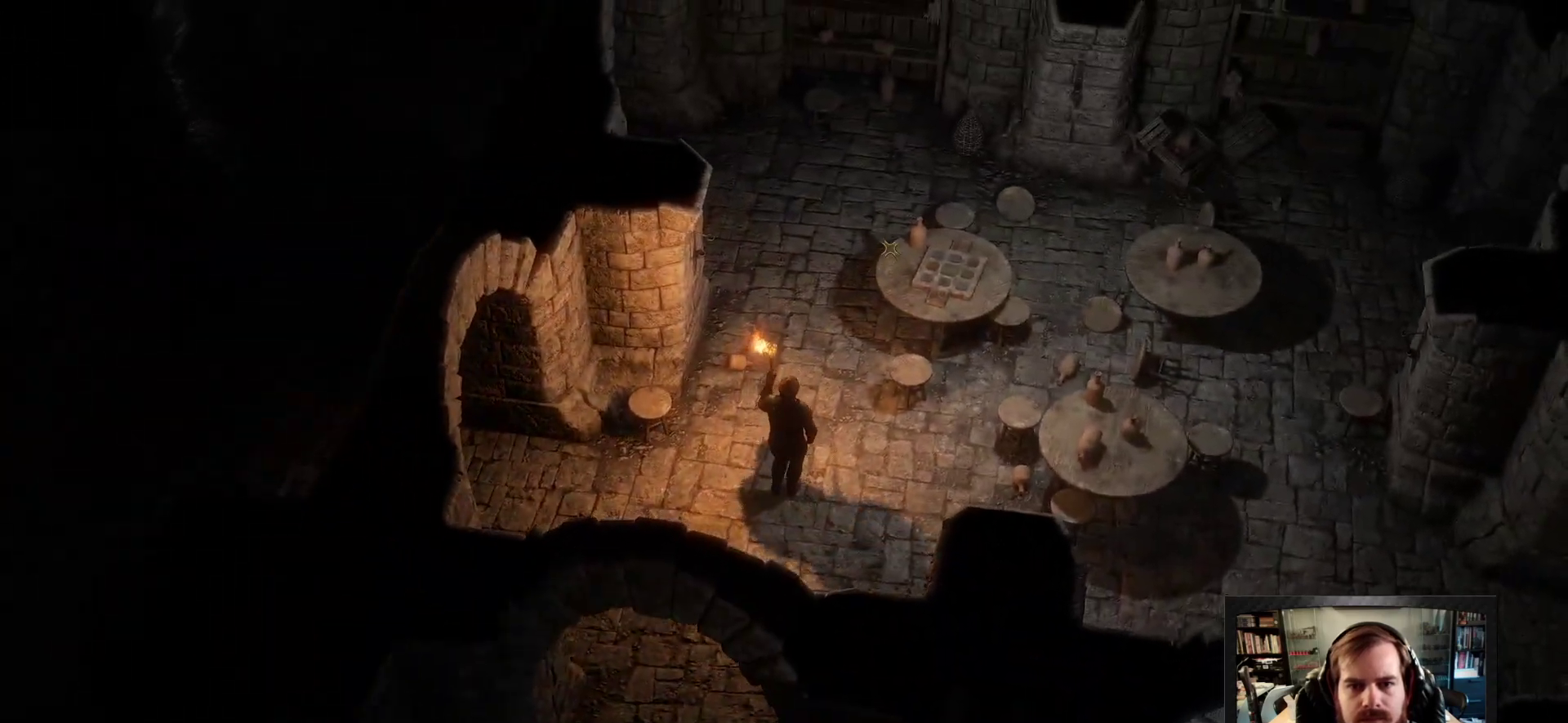
{"keys": ["shift", "w"], "mouse": [], "events": [[50, "shift", "down"], [283, "a", "down"], [383, "a", "up"]]}
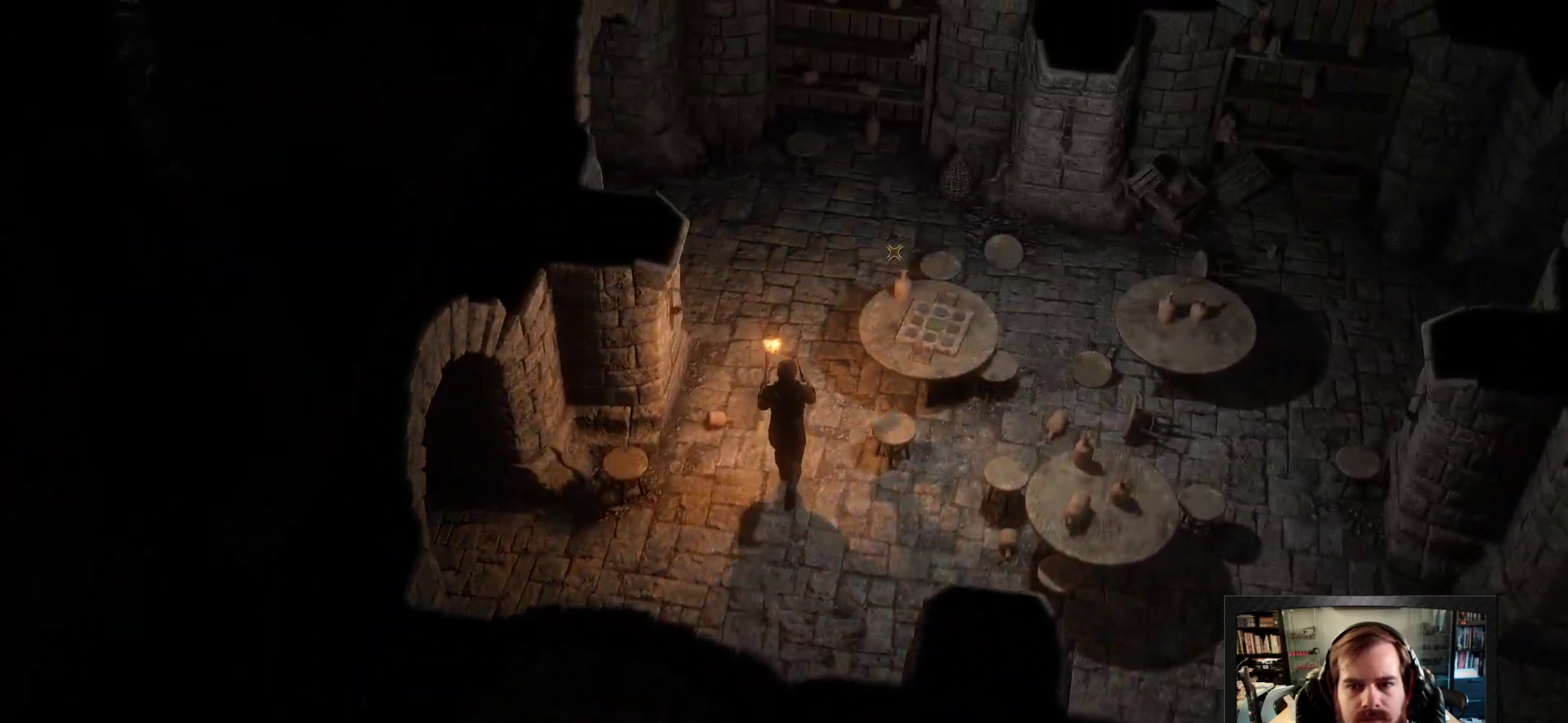
{"keys": ["d", "w"], "mouse": [], "events": [[350, "shift", "up"], [483, "d", "down"]]}
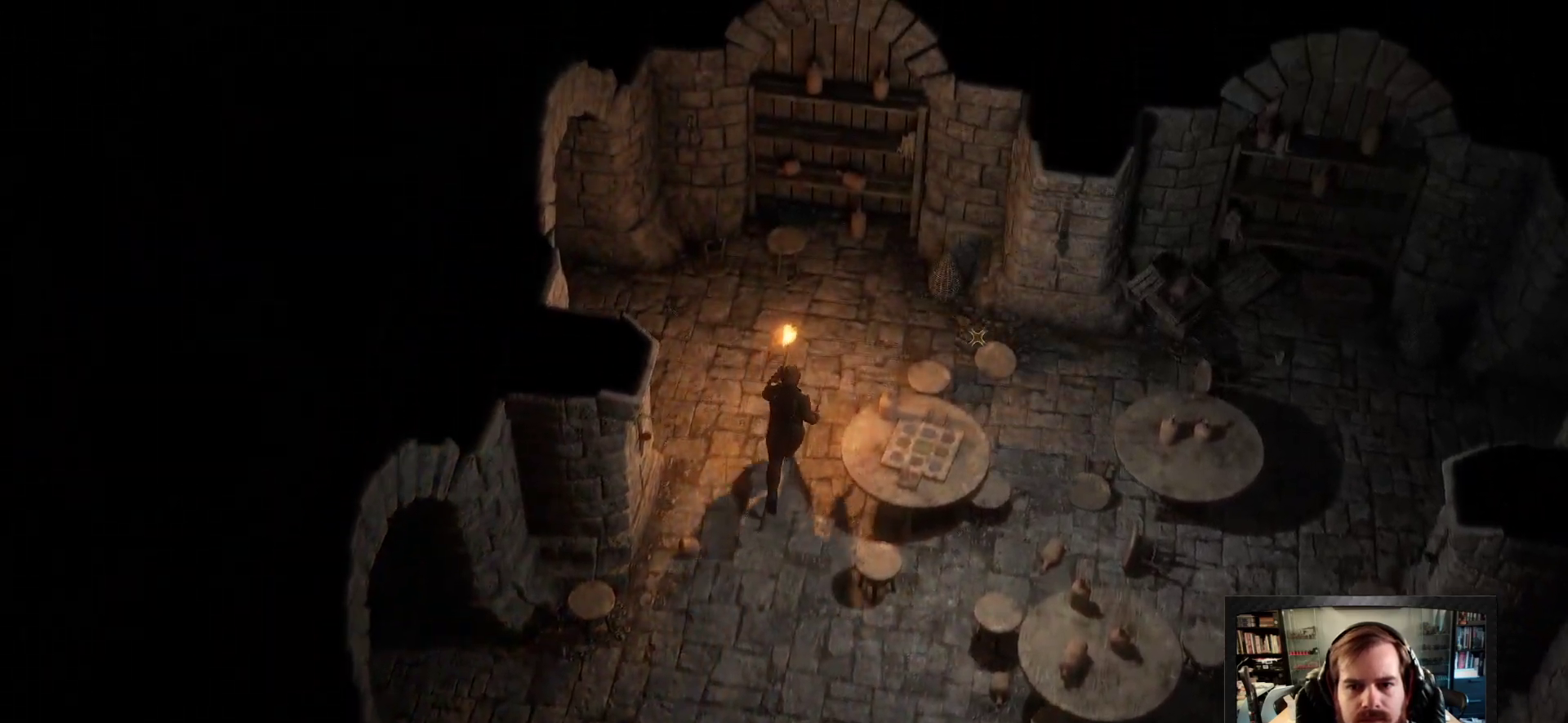
{"keys": ["w"], "mouse": [], "events": [[133, "space", "down"], [266, "space", "up"], [416, "d", "up"]]}
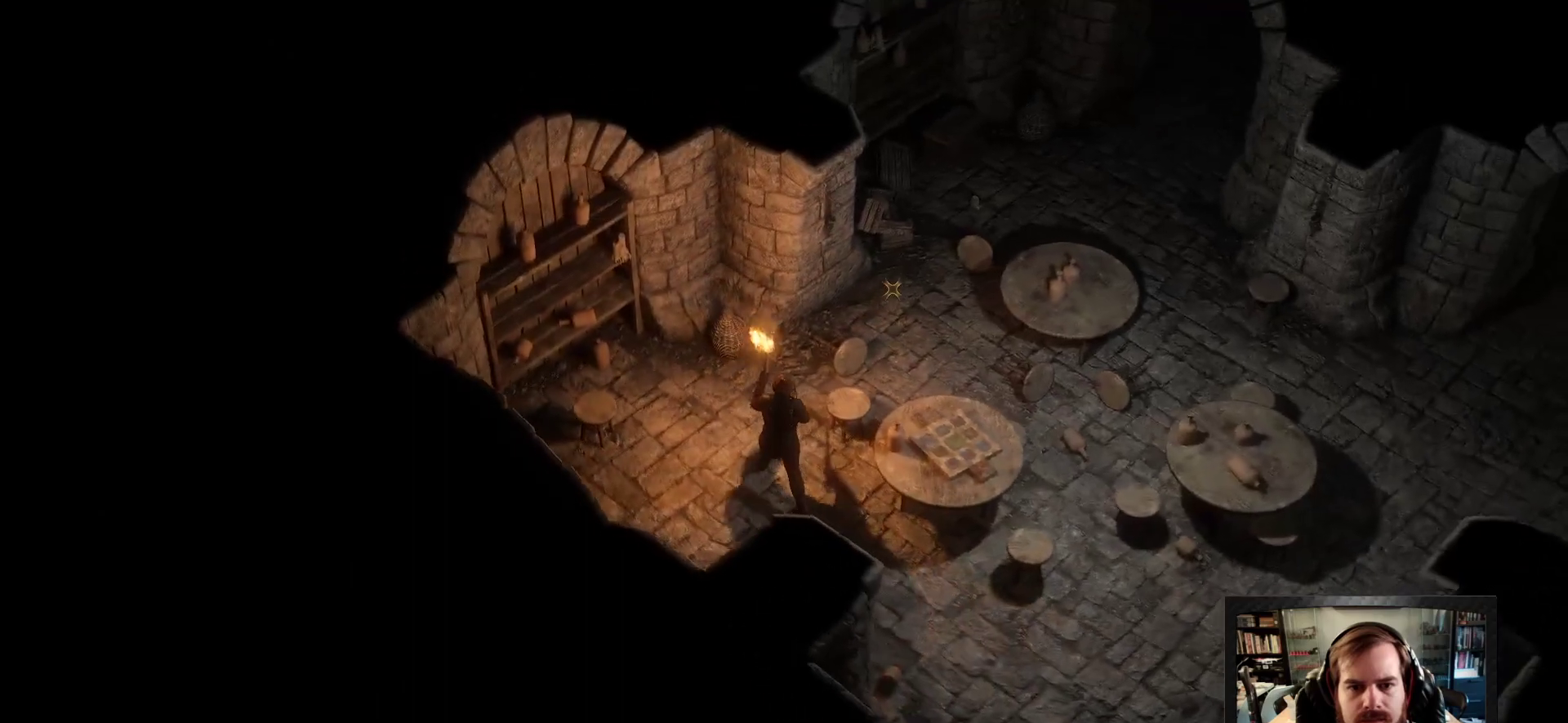
{"keys": ["d", "w"], "mouse": [], "events": [[333, "d", "down"]]}
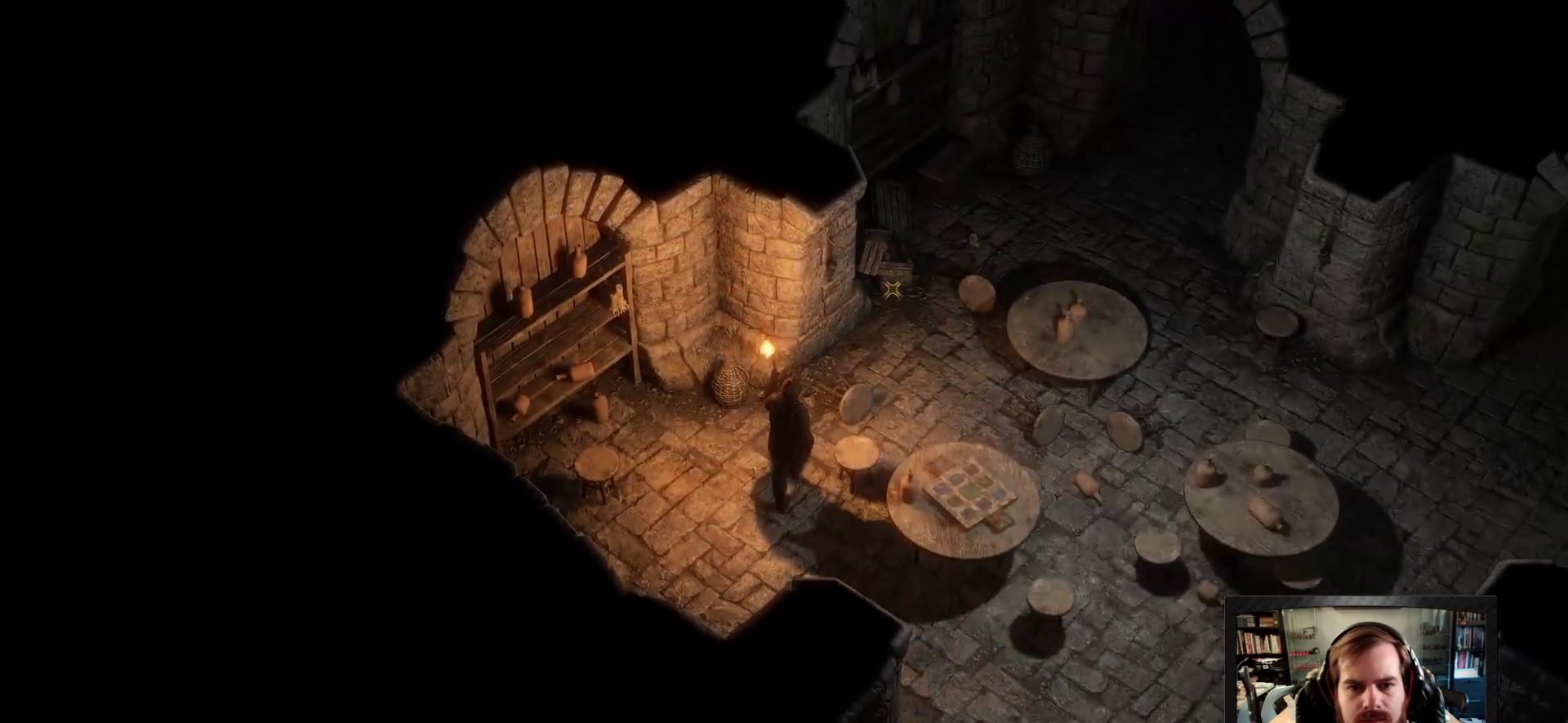
{"keys": ["a", "shift", "w"], "mouse": [], "events": [[16, "d", "up"], [266, "shift", "down"], [450, "a", "down"]]}
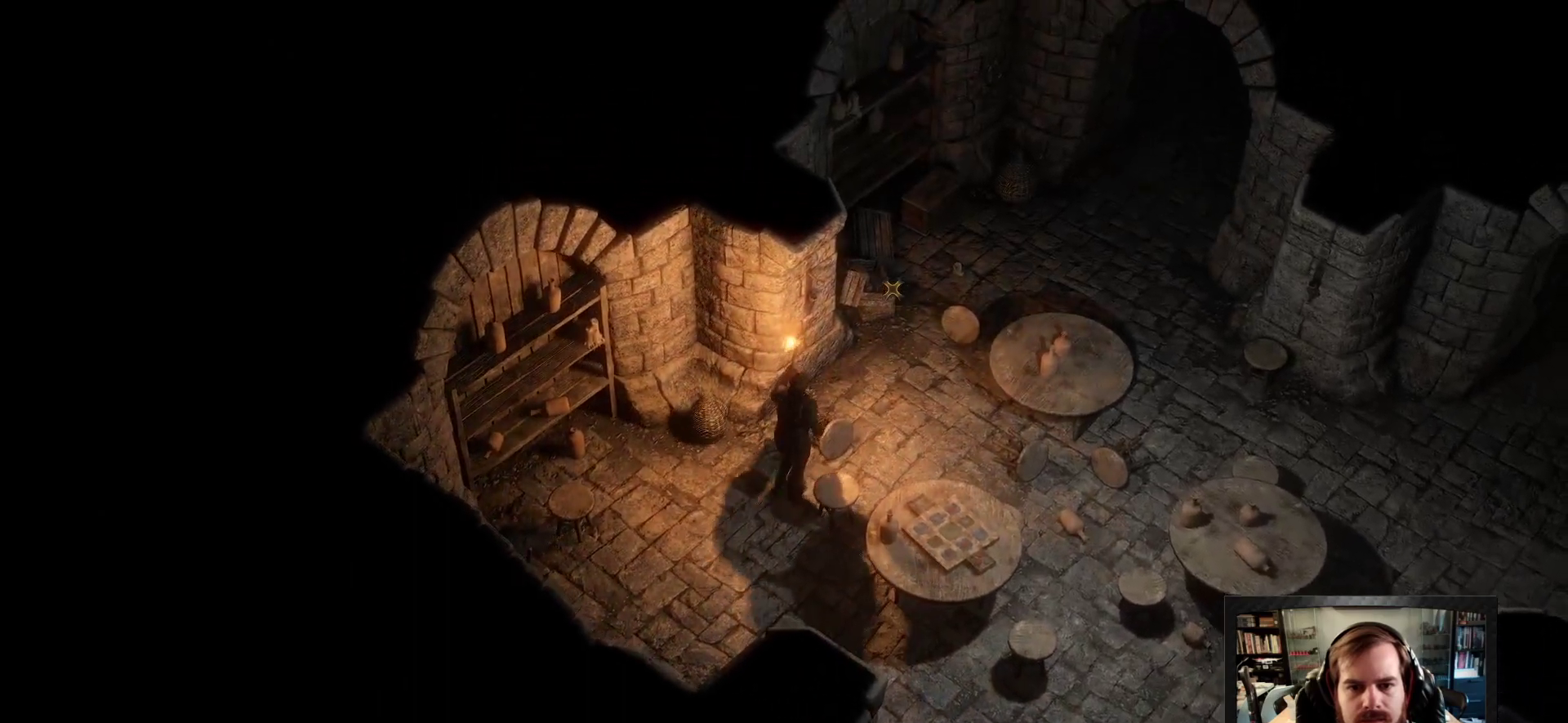
{"keys": ["d", "w"], "mouse": [], "events": [[33, "shift", "up"], [183, "a", "up"], [233, "d", "down"]]}
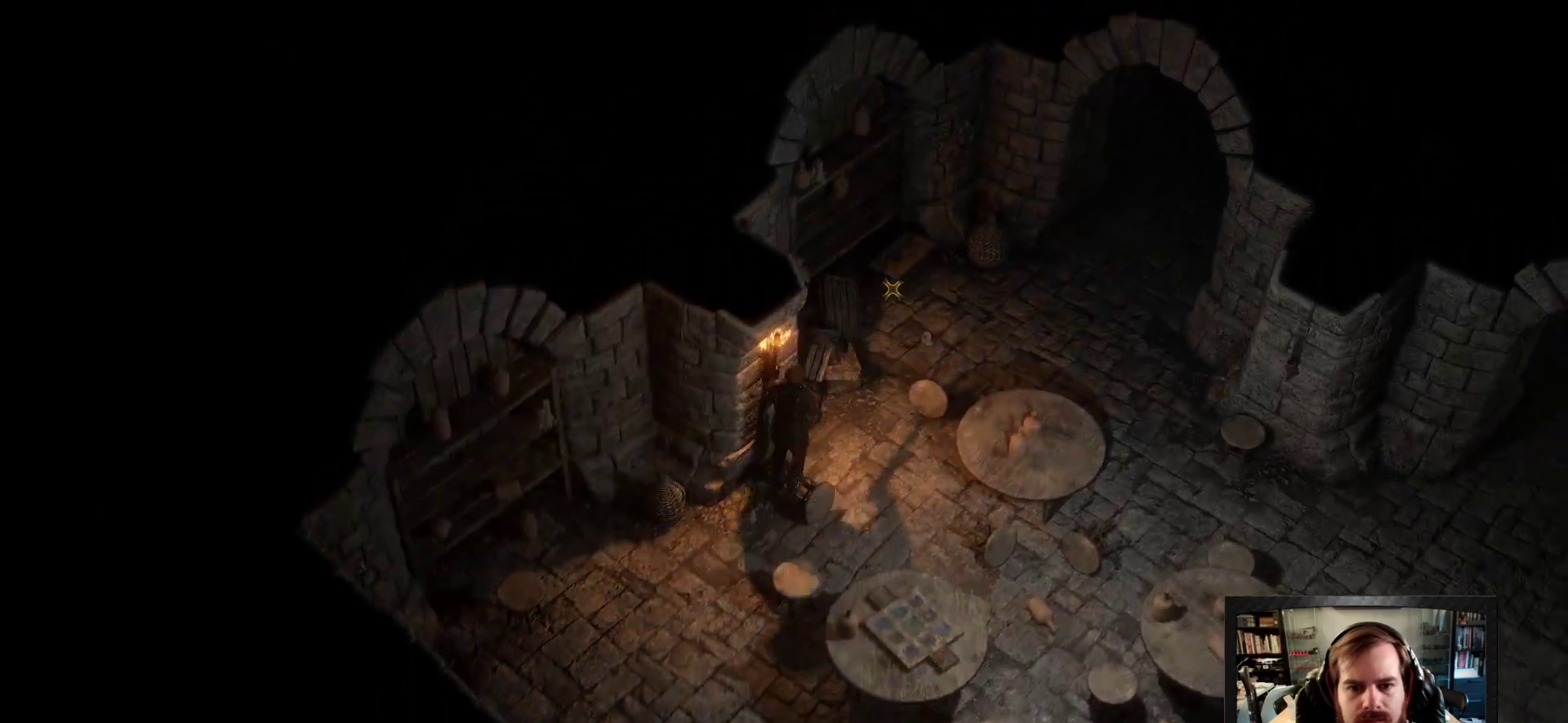
{"keys": ["w"], "mouse": [], "events": [[333, "d", "up"]]}
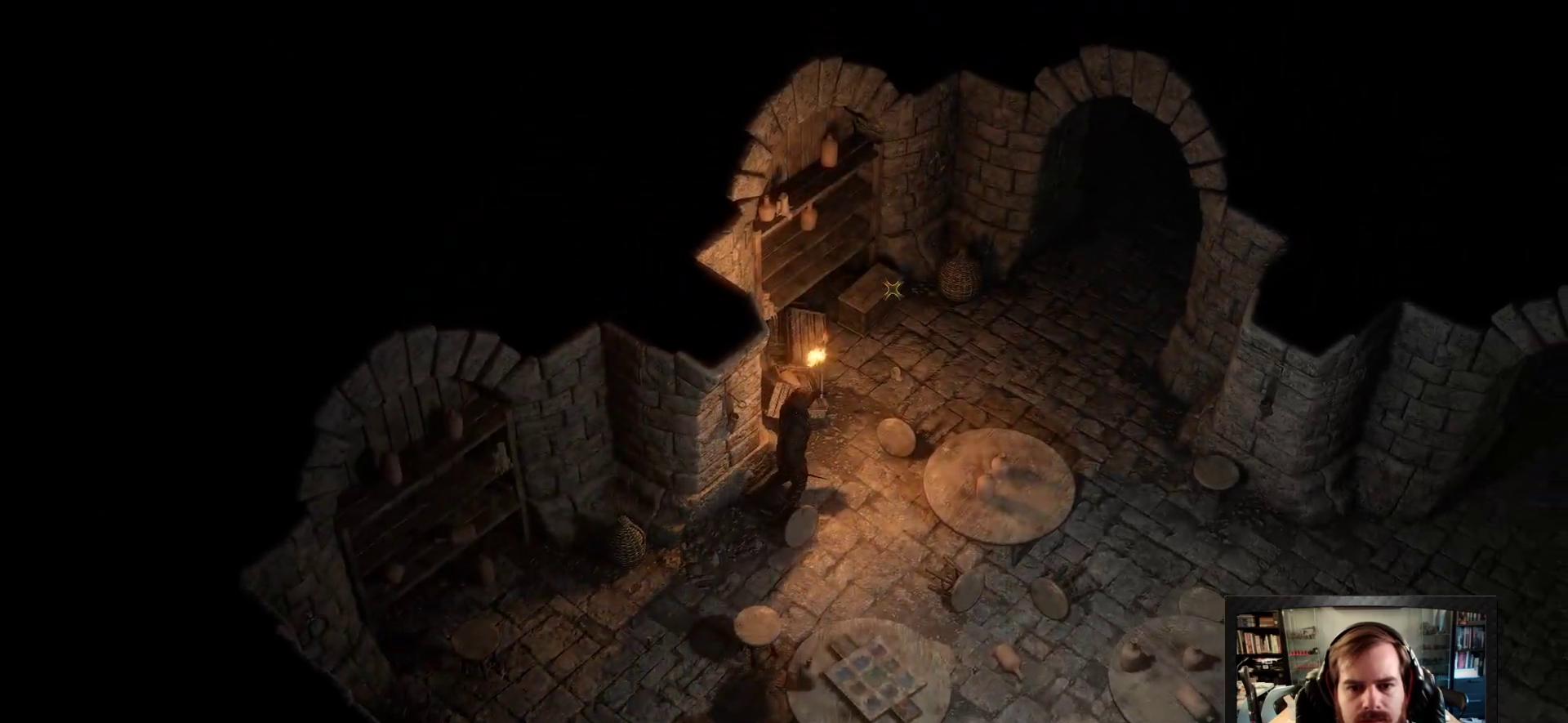
{"keys": ["a", "shift", "w"], "mouse": [], "events": [[300, "shift", "down"], [350, "a", "down"]]}
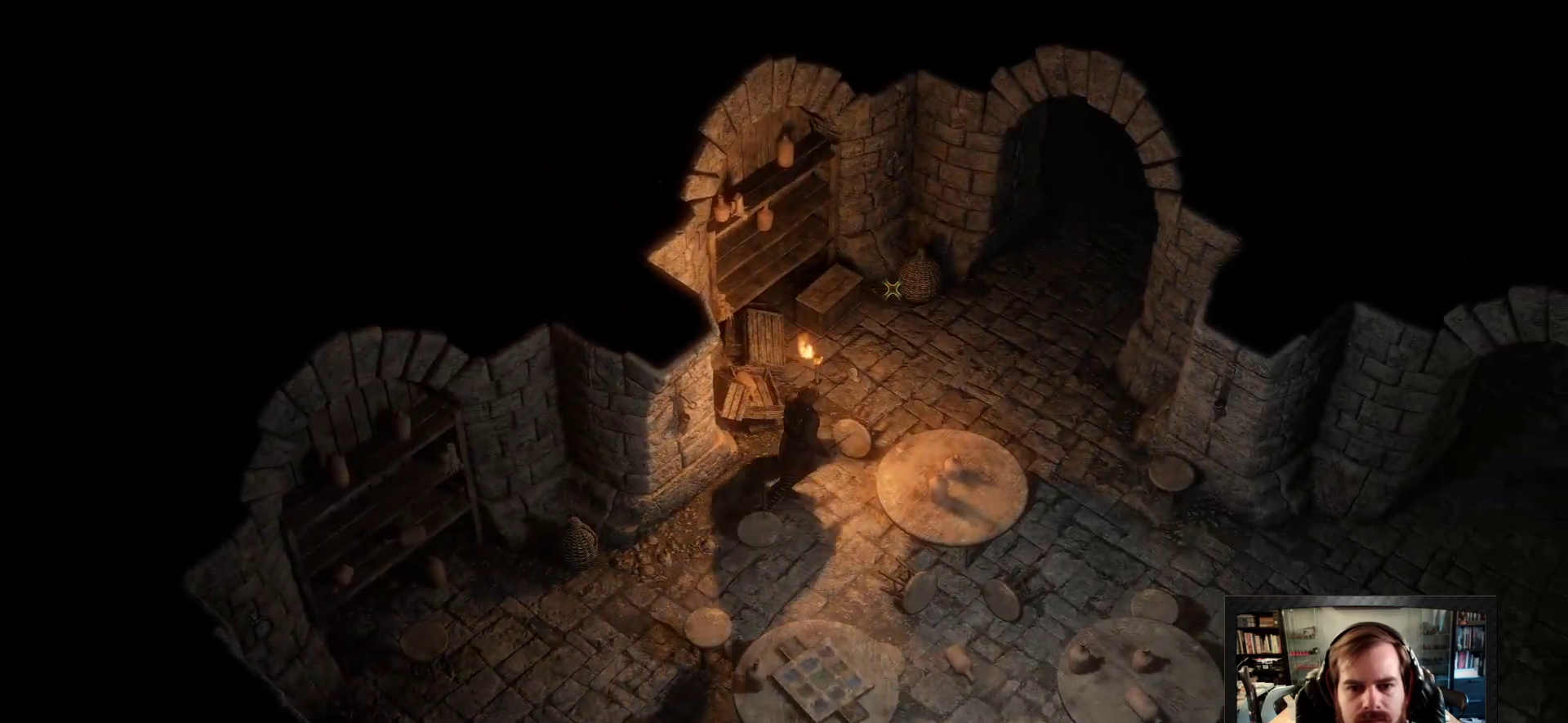
{"keys": ["a", "w"], "mouse": [], "events": [[83, "shift", "up"]]}
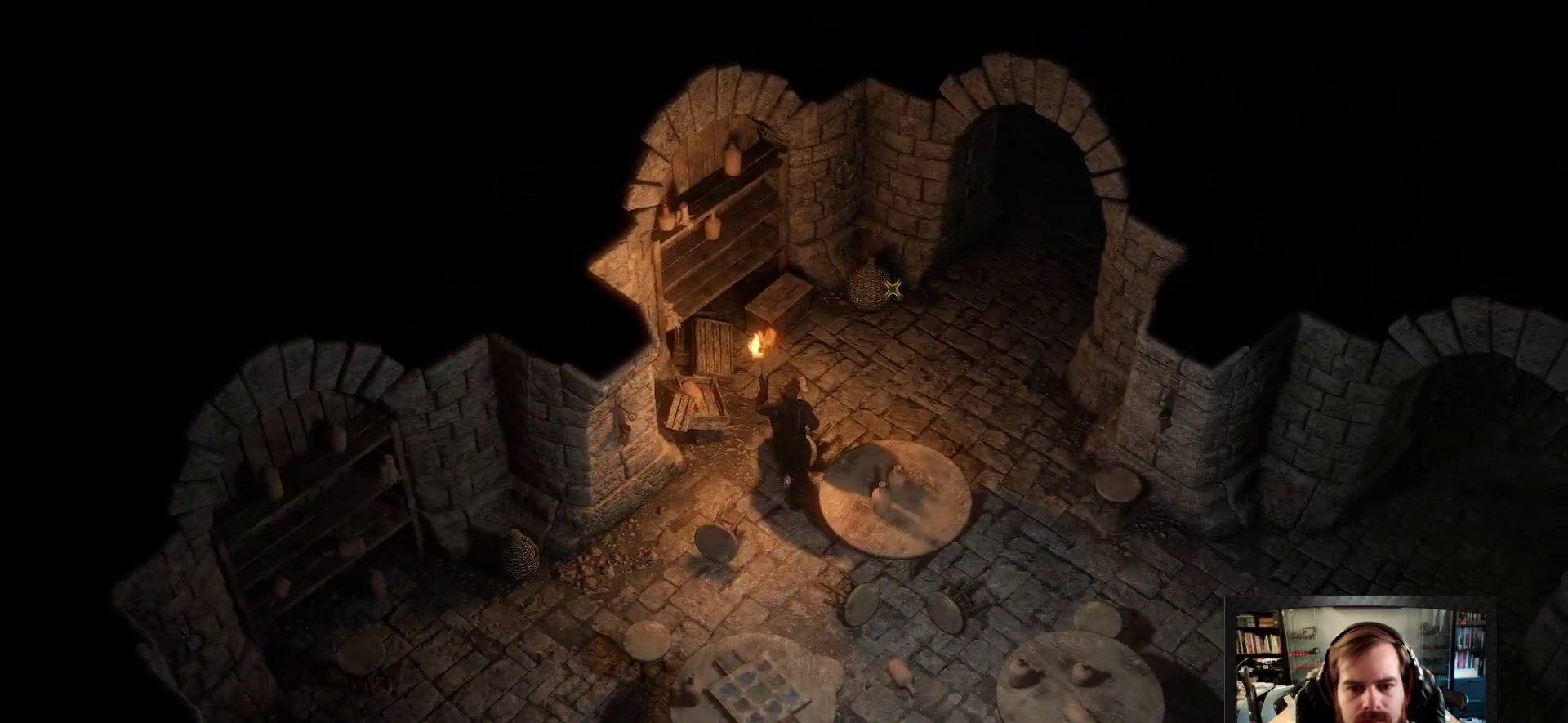
{"keys": ["a", "w"], "mouse": [], "events": []}
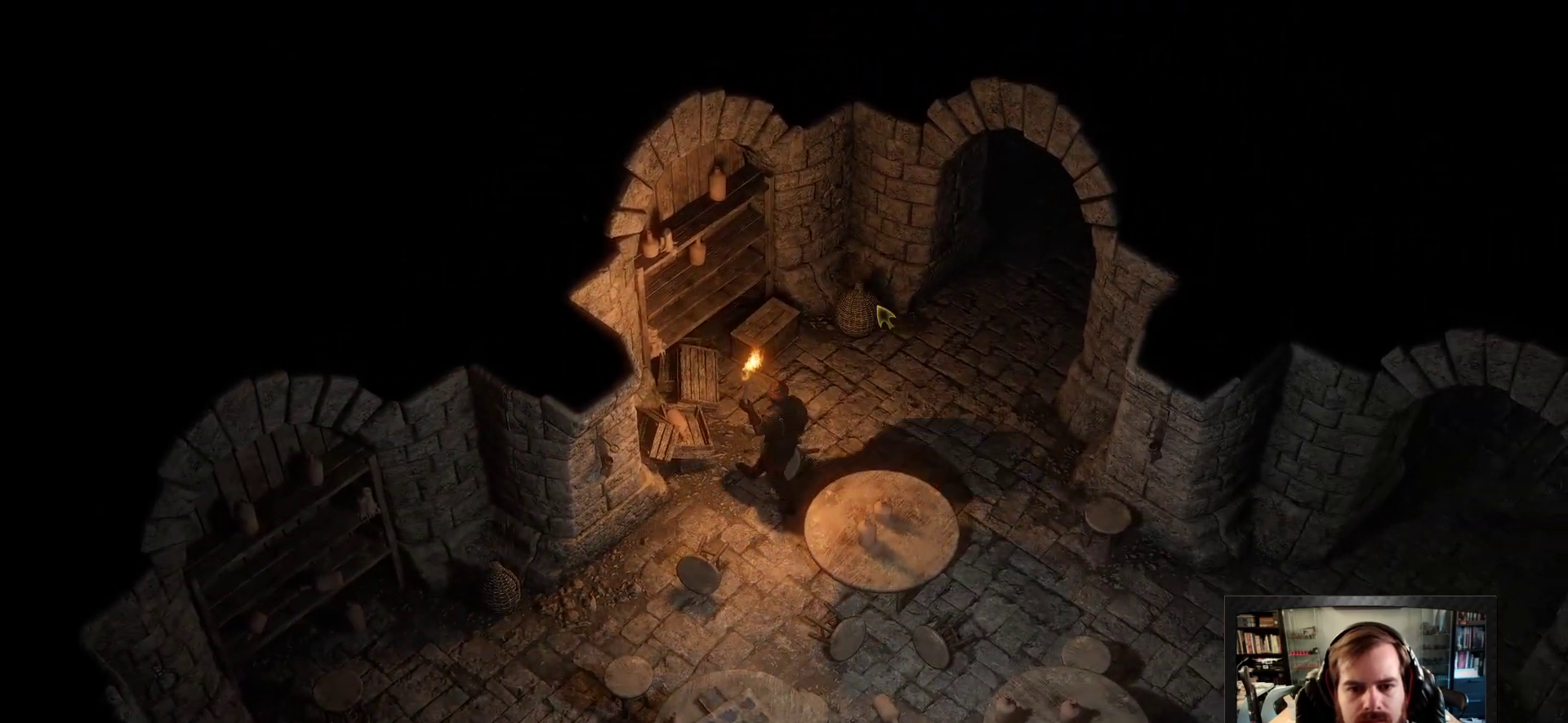
{"keys": ["d", "w"], "mouse": [], "events": [[116, "a", "up"], [300, "d", "down"]]}
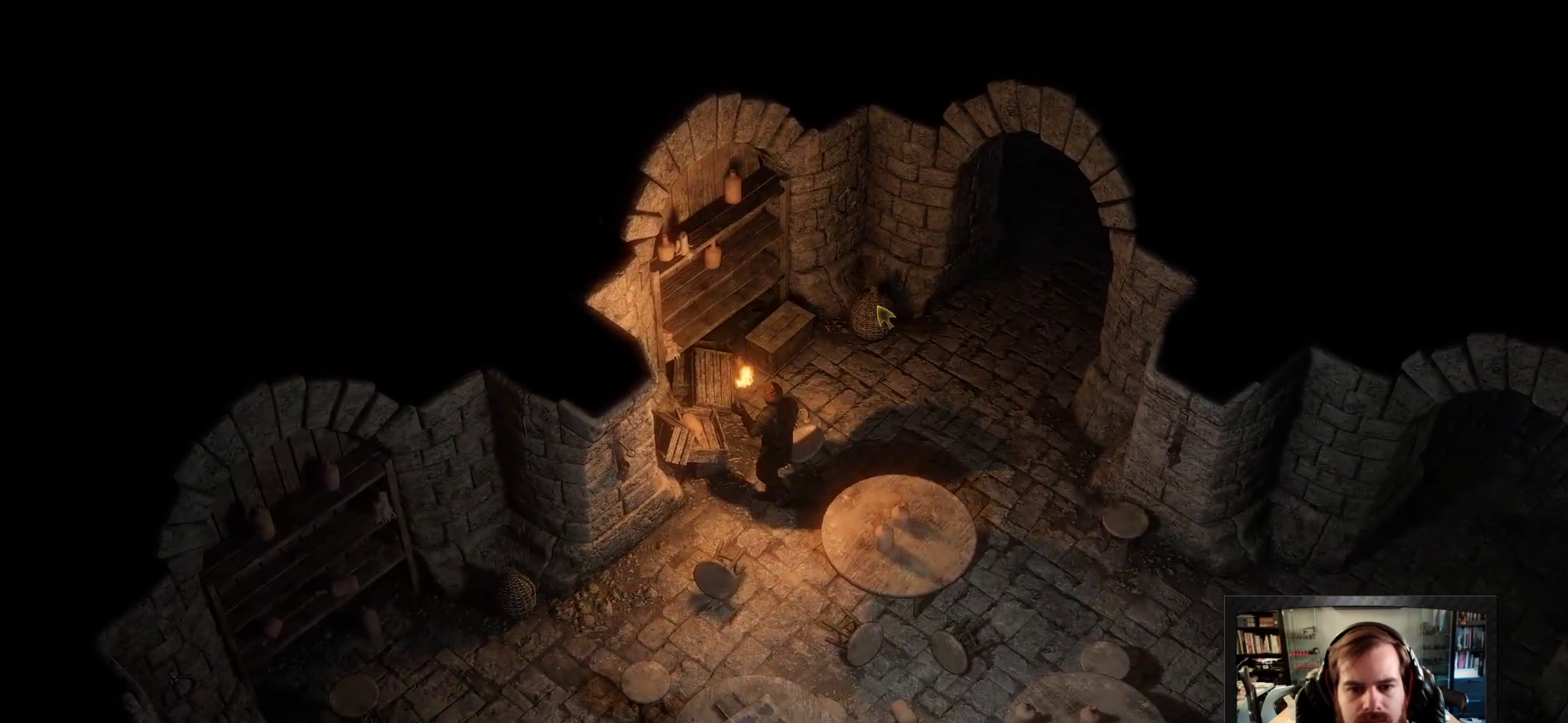
{"keys": ["d", "shift", "w"], "mouse": [], "events": [[266, "shift", "down"]]}
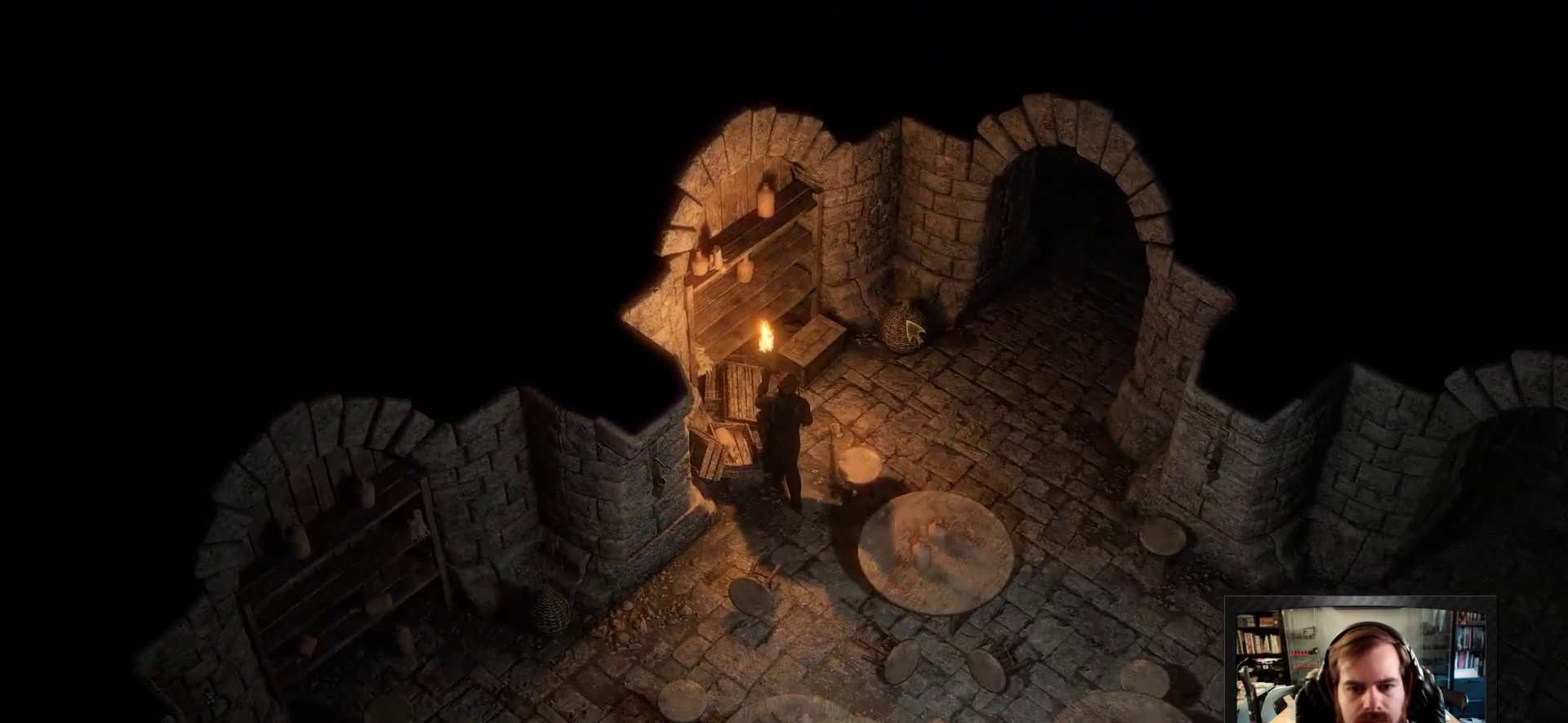
{"keys": ["w"], "mouse": [], "events": [[150, "shift", "up"], [383, "d", "up"]]}
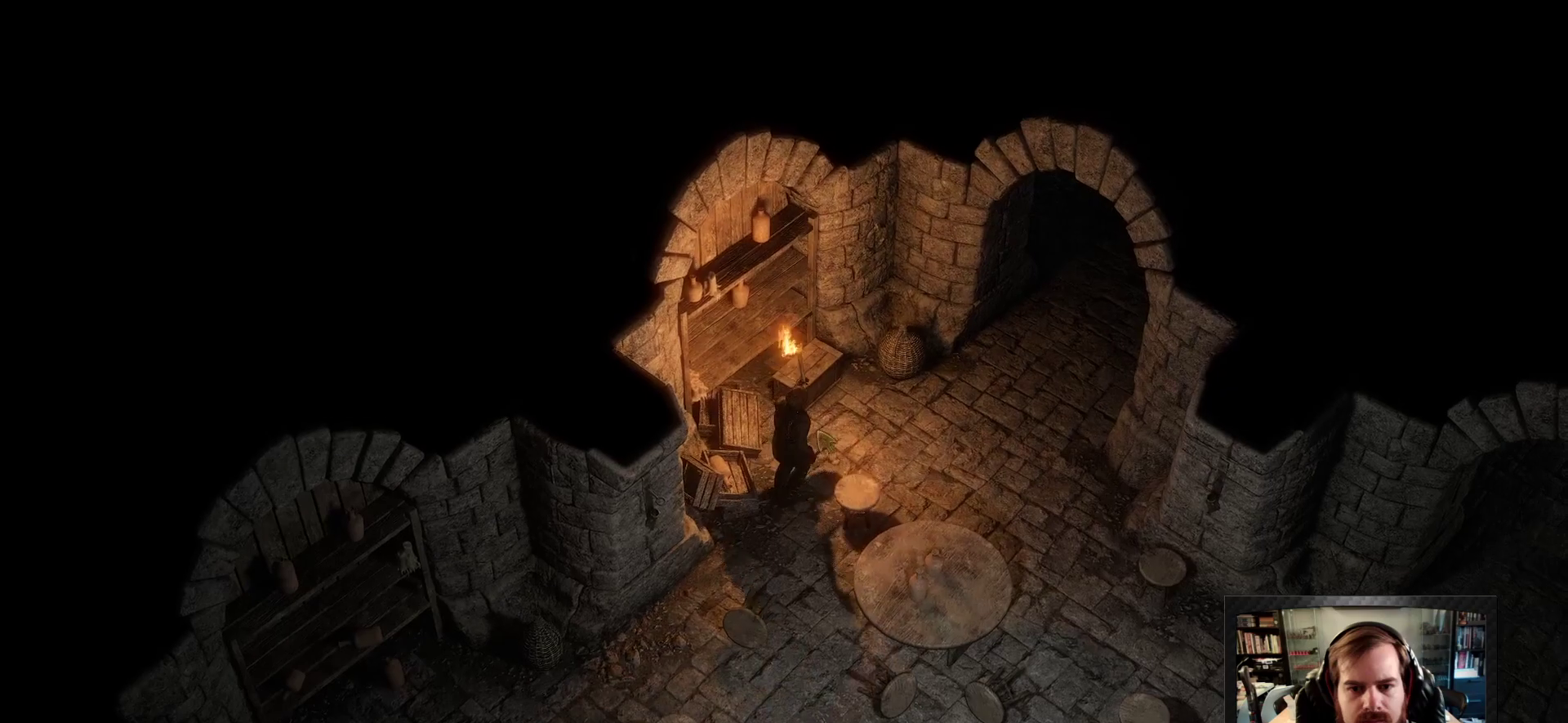
{"keys": ["d", "w"], "mouse": [], "events": [[116, "a", "down"], [266, "a", "up"], [450, "d", "down"]]}
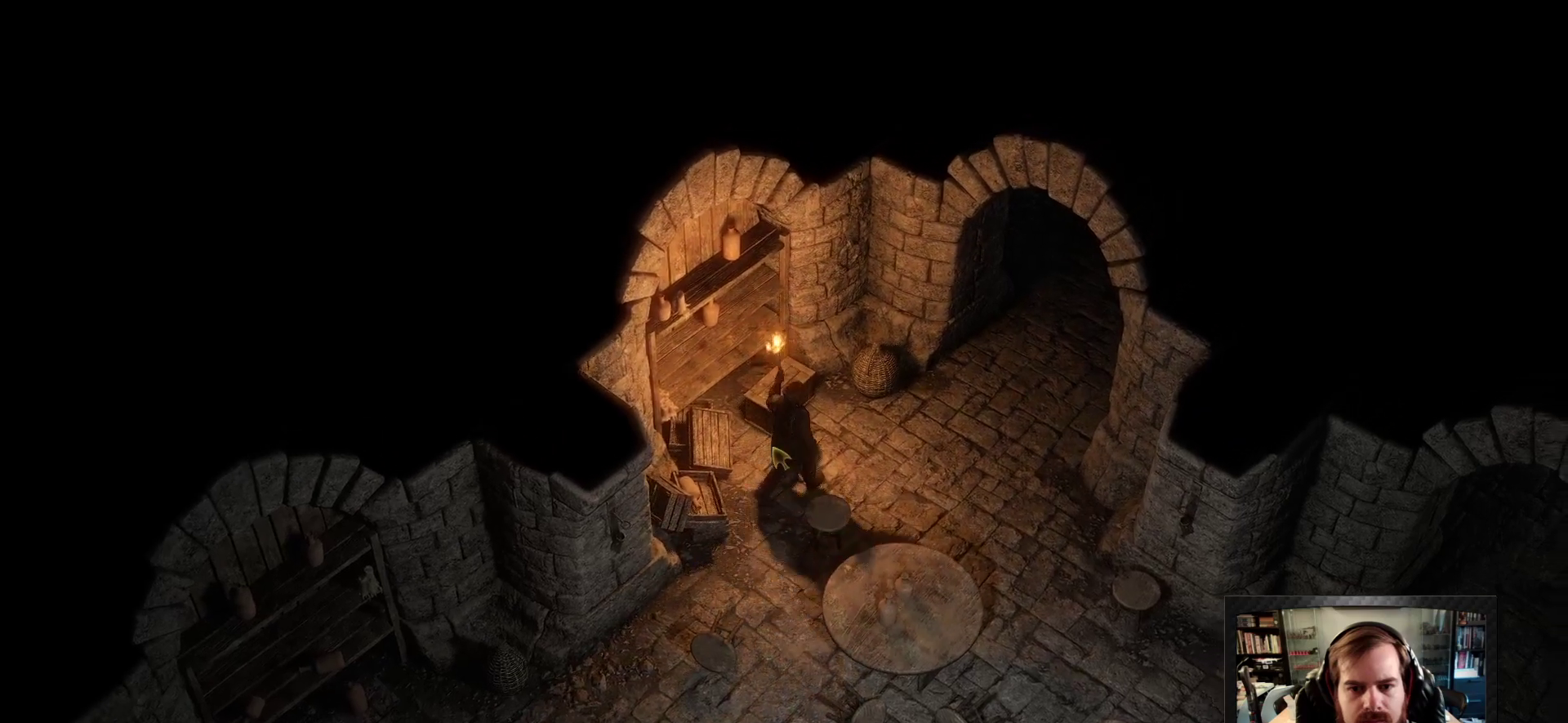
{"keys": [], "mouse": ["left"], "events": [[83, "d", "up"], [183, "w", "up"], [416, "mouse_left", "down"]]}